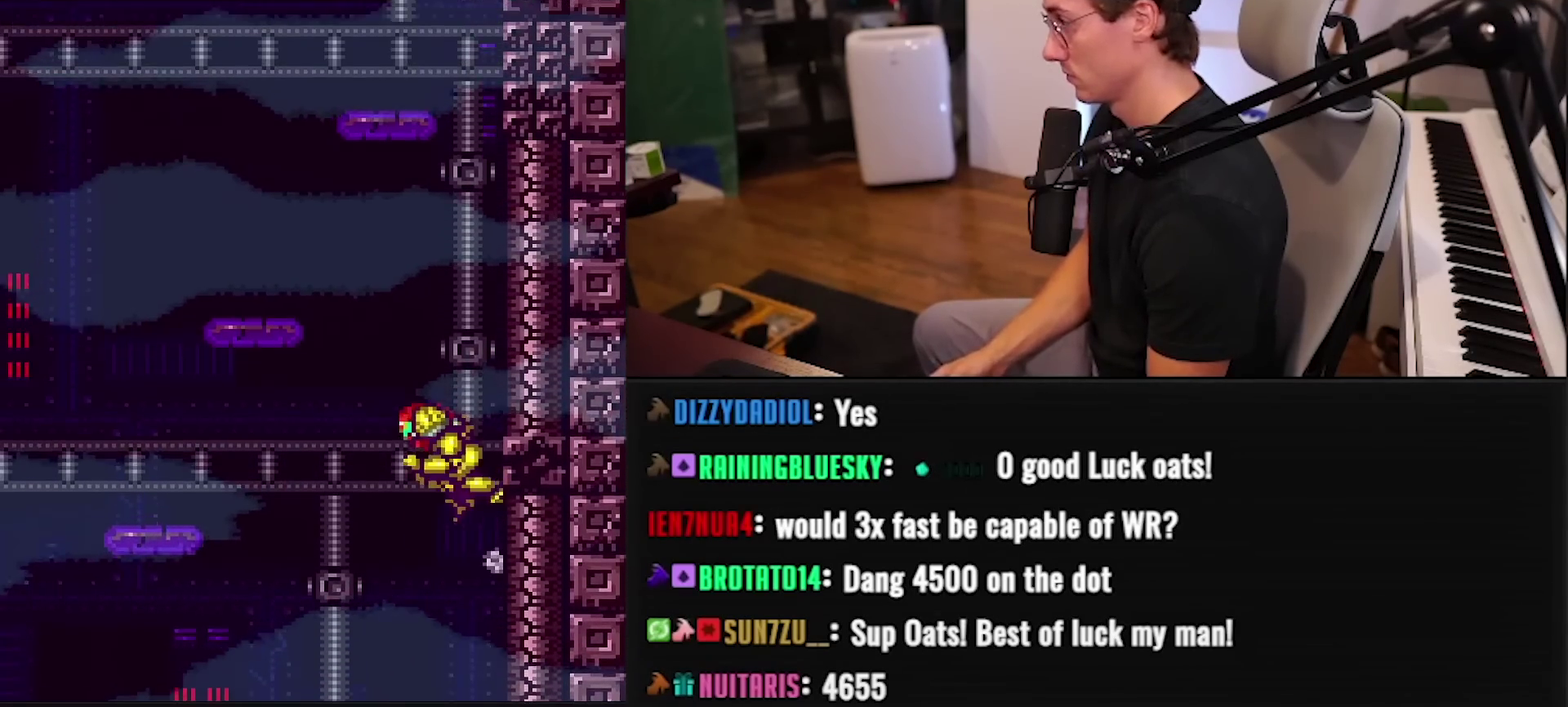
Gameplay with a controller (Nintendo layout); each line is a JSON object with the inputs held at the frame after it. "events" lists button and stick changes between this image and that frame as [ms after this image, input, new state], when the widget could be followed in between. Not read: L3 R3.
{"buttons": ["A", "B", "DPAD_RIGHT"], "events": [[133, "DPAD_RIGHT", "up"], [233, "DPAD_LEFT", "down"], [267, "A", "up"], [283, "B", "up"], [333, "A", "down"], [333, "B", "down"], [333, "DPAD_LEFT", "up"], [383, "DPAD_RIGHT", "down"]]}
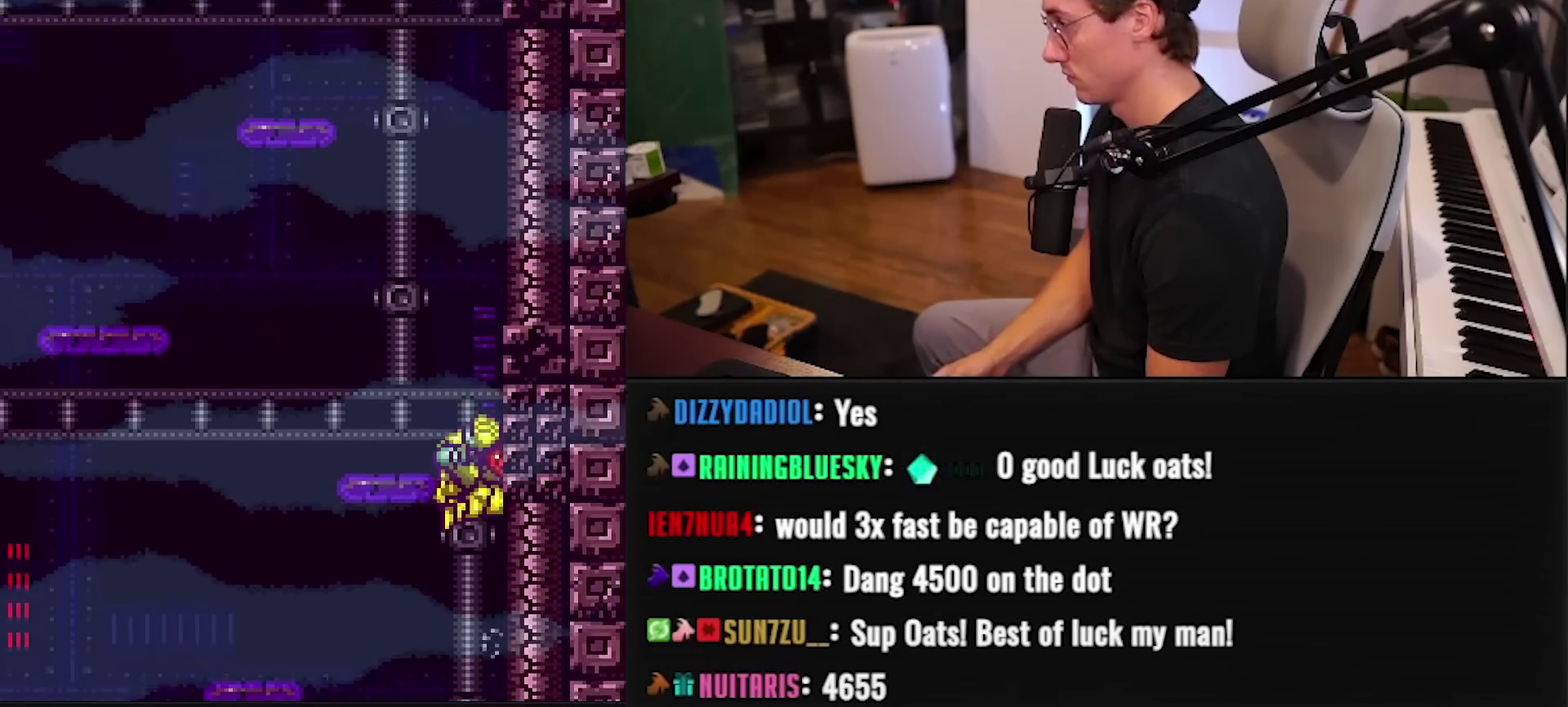
{"buttons": ["A", "B", "DPAD_LEFT"], "events": [[17, "DPAD_RIGHT", "up"], [83, "DPAD_LEFT", "down"], [183, "DPAD_LEFT", "up"], [217, "DPAD_RIGHT", "down"], [350, "DPAD_RIGHT", "up"], [417, "DPAD_LEFT", "down"], [433, "A", "up"], [500, "A", "down"]]}
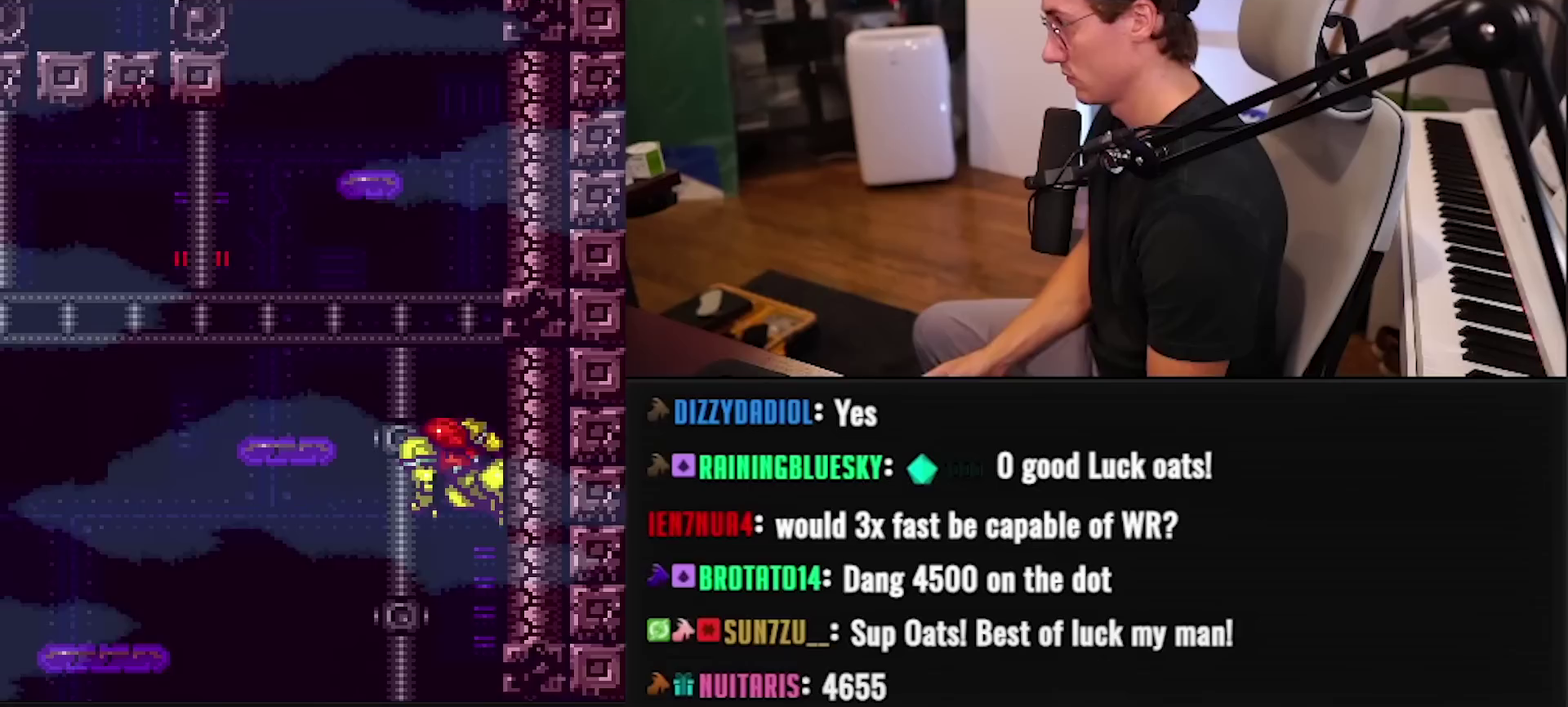
{"buttons": ["B", "DPAD_LEFT"], "events": [[17, "DPAD_LEFT", "up"], [67, "DPAD_RIGHT", "down"], [150, "DPAD_RIGHT", "up"], [217, "DPAD_LEFT", "down"], [250, "A", "up"], [300, "A", "down"], [500, "A", "up"]]}
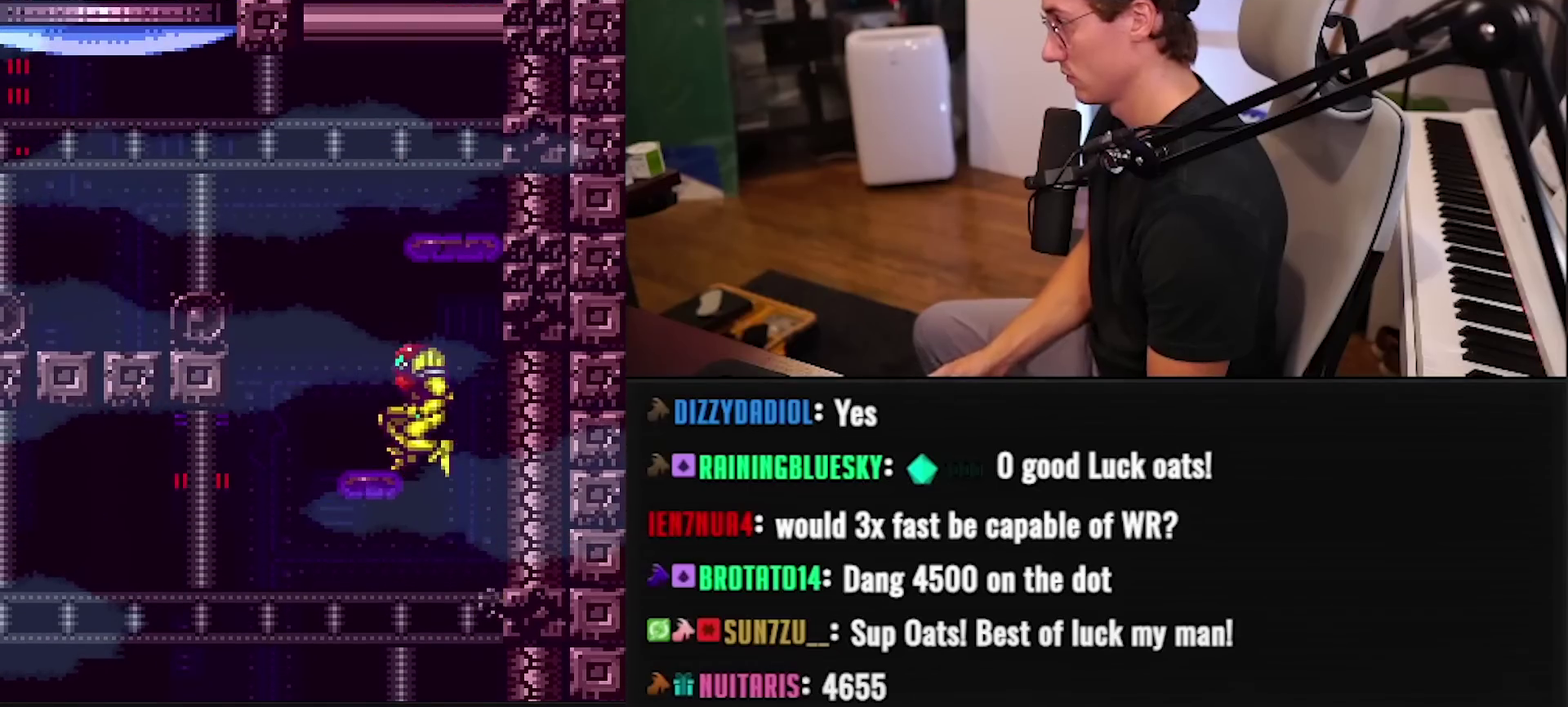
{"buttons": ["DPAD_LEFT"], "events": [[17, "B", "up"], [100, "B", "down"], [217, "A", "down"], [417, "A", "up"], [433, "B", "up"]]}
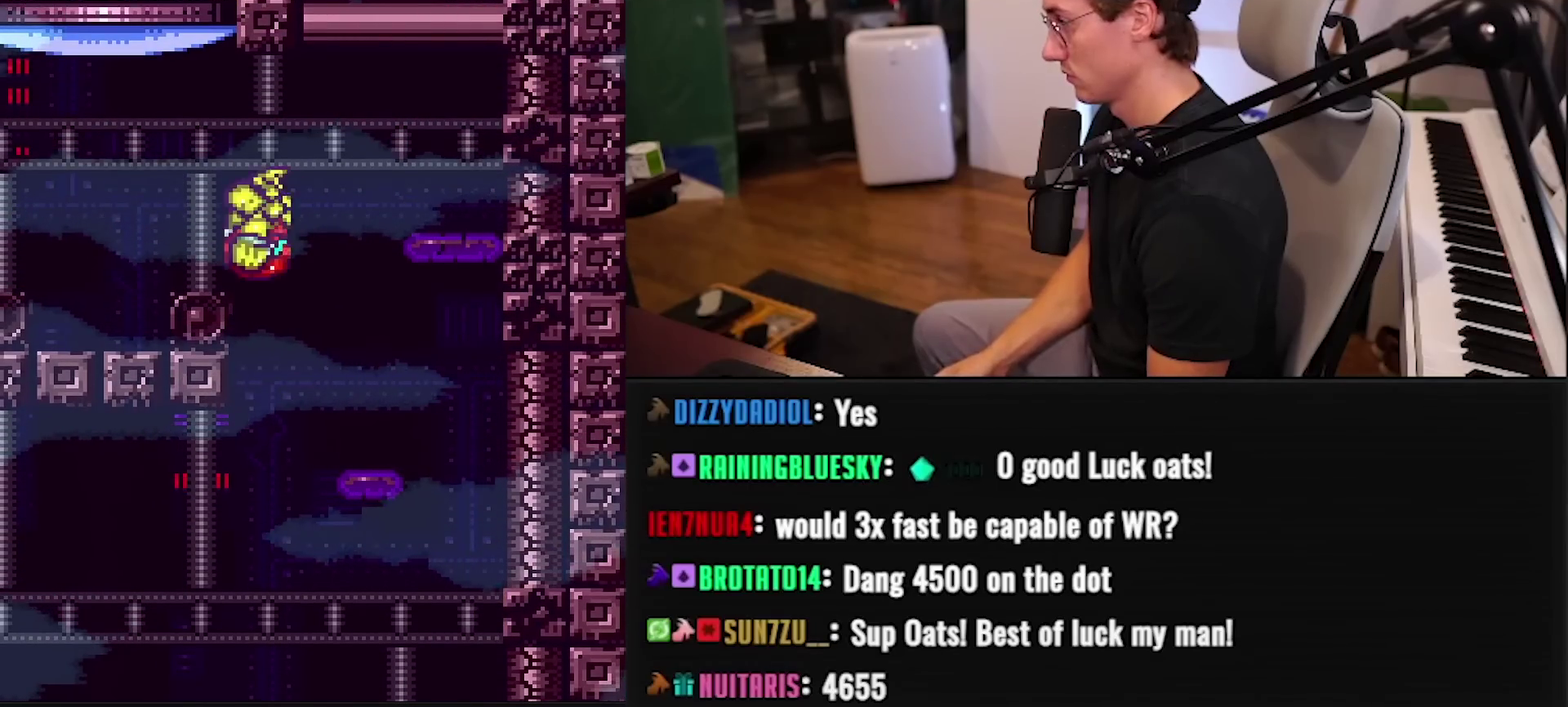
{"buttons": ["B"], "events": [[117, "B", "down"], [117, "DPAD_LEFT", "up"], [133, "X", "down"], [167, "DPAD_RIGHT", "down"], [200, "A", "down"], [283, "X", "up"], [300, "A", "up"], [317, "B", "up"], [450, "B", "down"], [450, "DPAD_RIGHT", "up"]]}
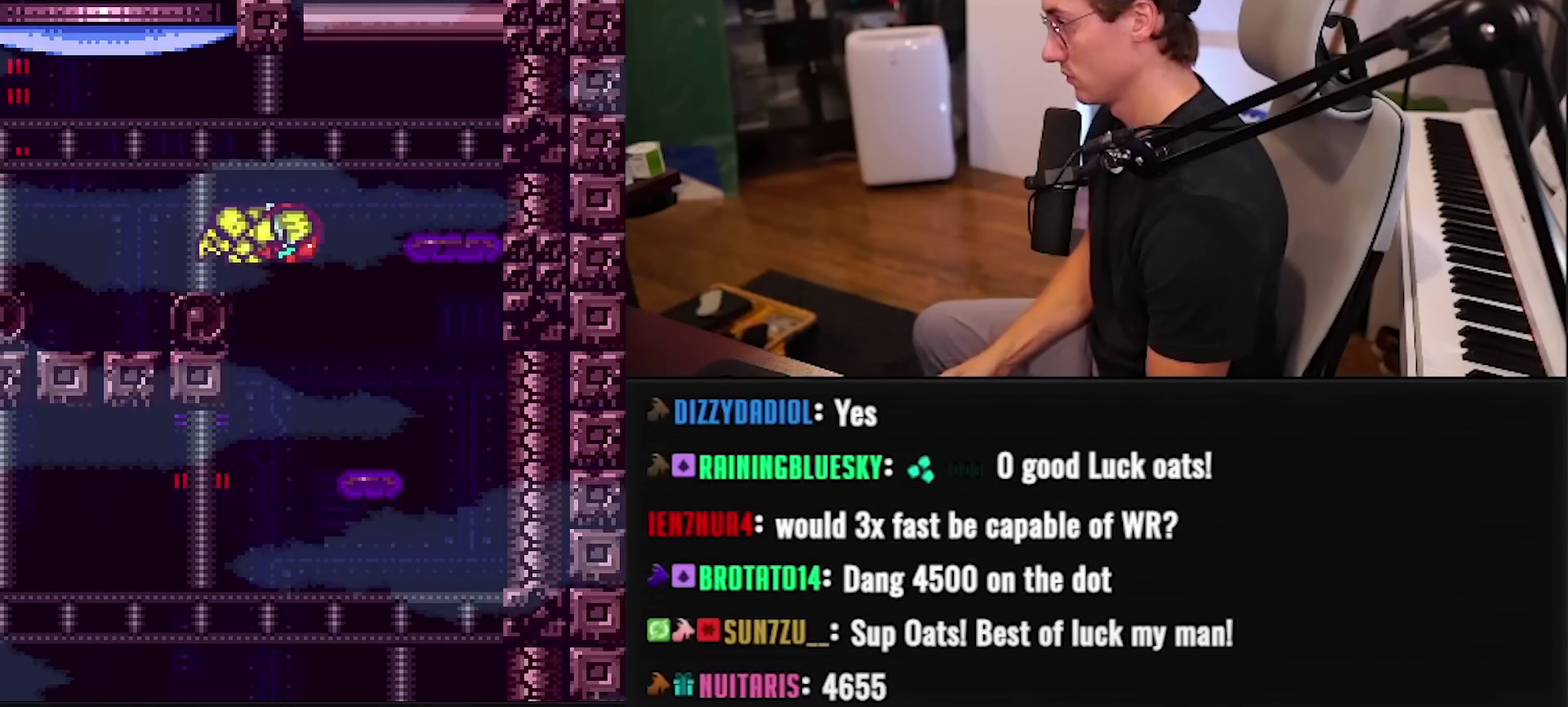
{"buttons": ["B", "DPAD_RIGHT"], "events": [[83, "DPAD_LEFT", "down"], [167, "DPAD_LEFT", "up"], [200, "DPAD_RIGHT", "down"]]}
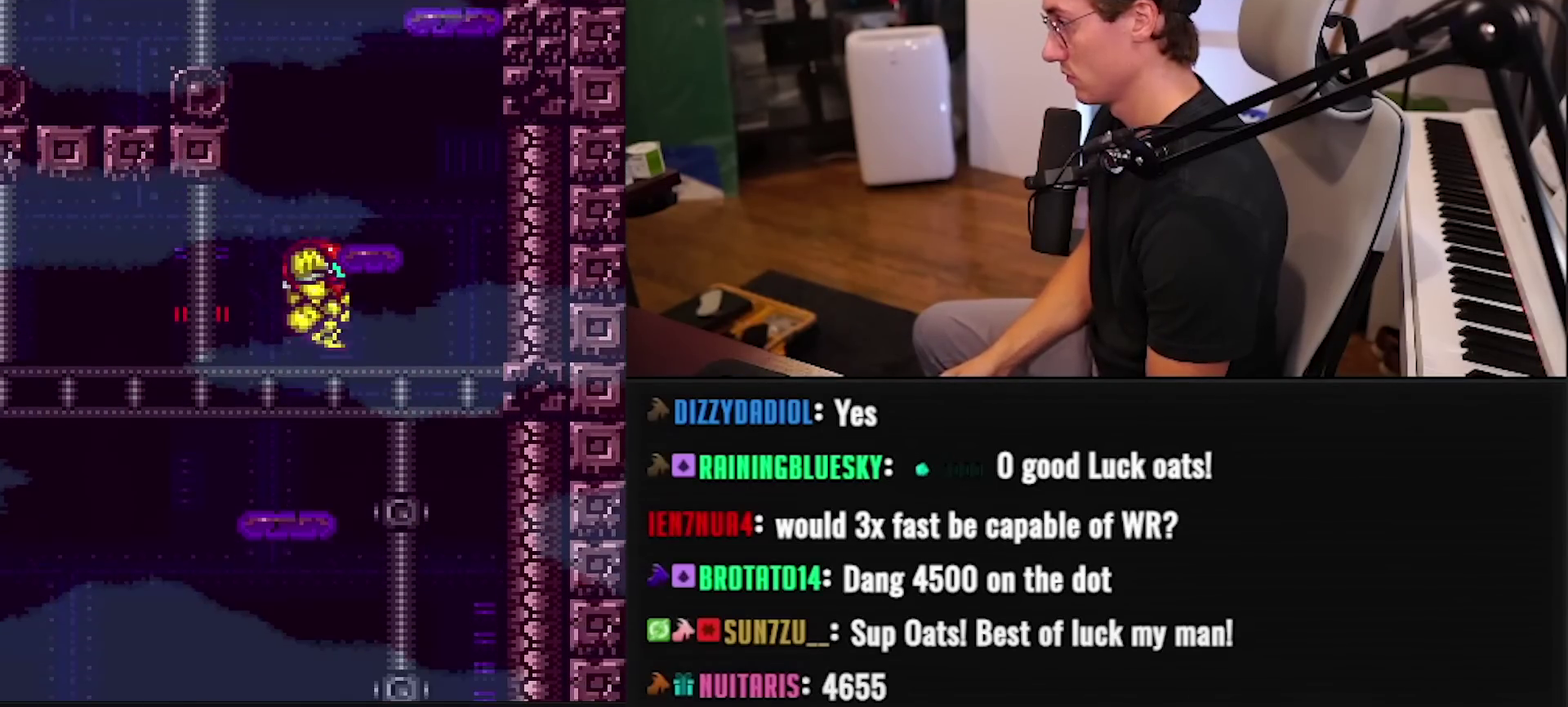
{"buttons": ["B"], "events": [[50, "DPAD_RIGHT", "up"], [100, "DPAD_LEFT", "down"], [317, "DPAD_LEFT", "up"], [350, "DPAD_RIGHT", "down"], [467, "DPAD_RIGHT", "up"]]}
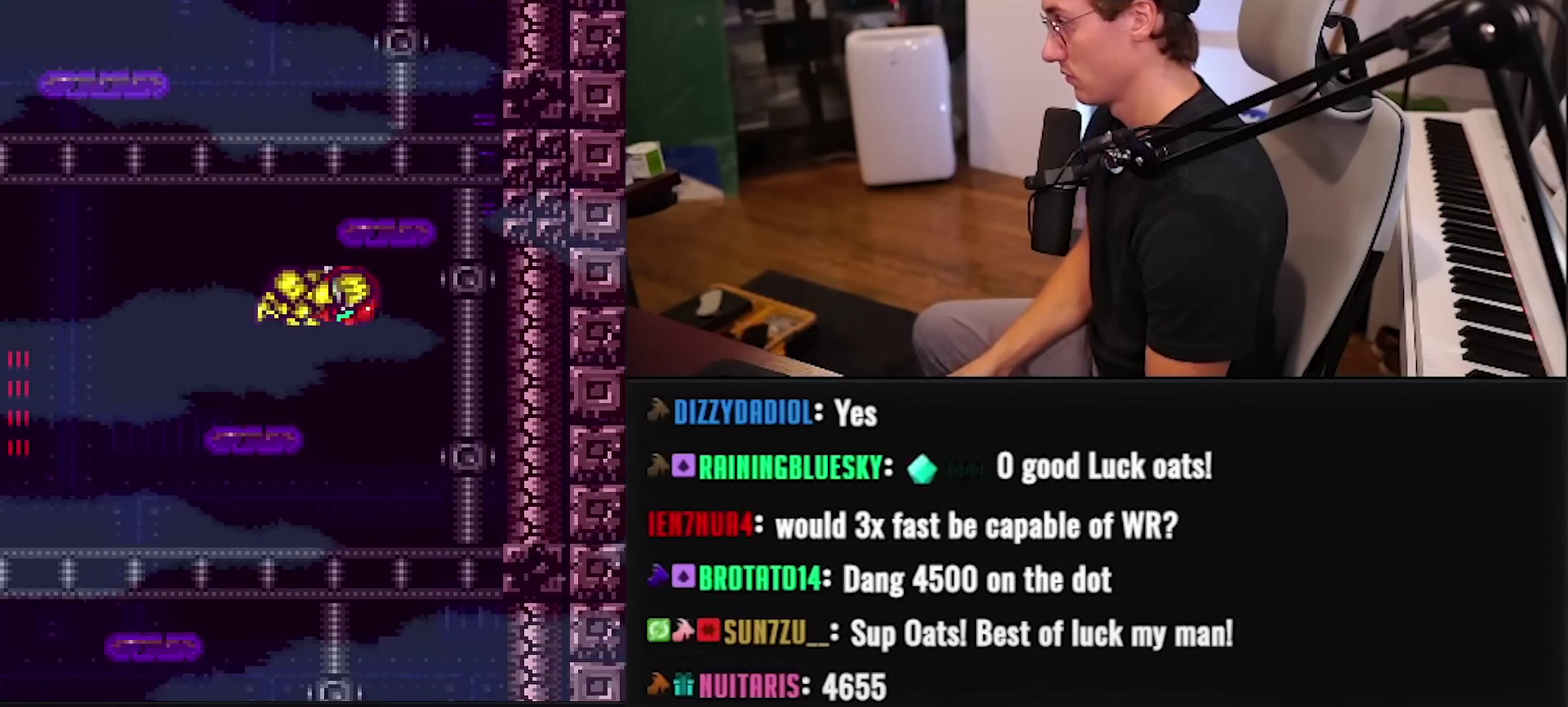
{"buttons": ["B"], "events": []}
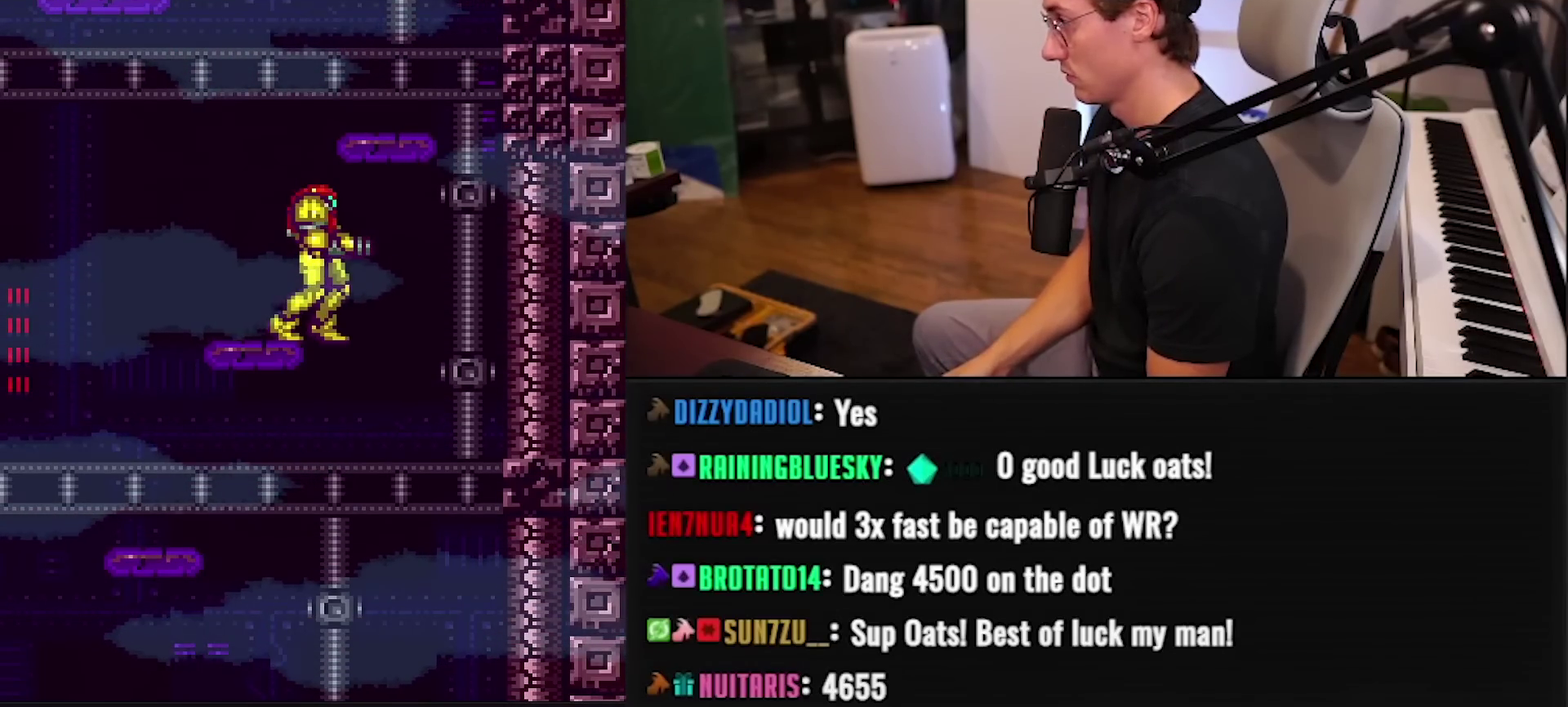
{"buttons": ["B"], "events": []}
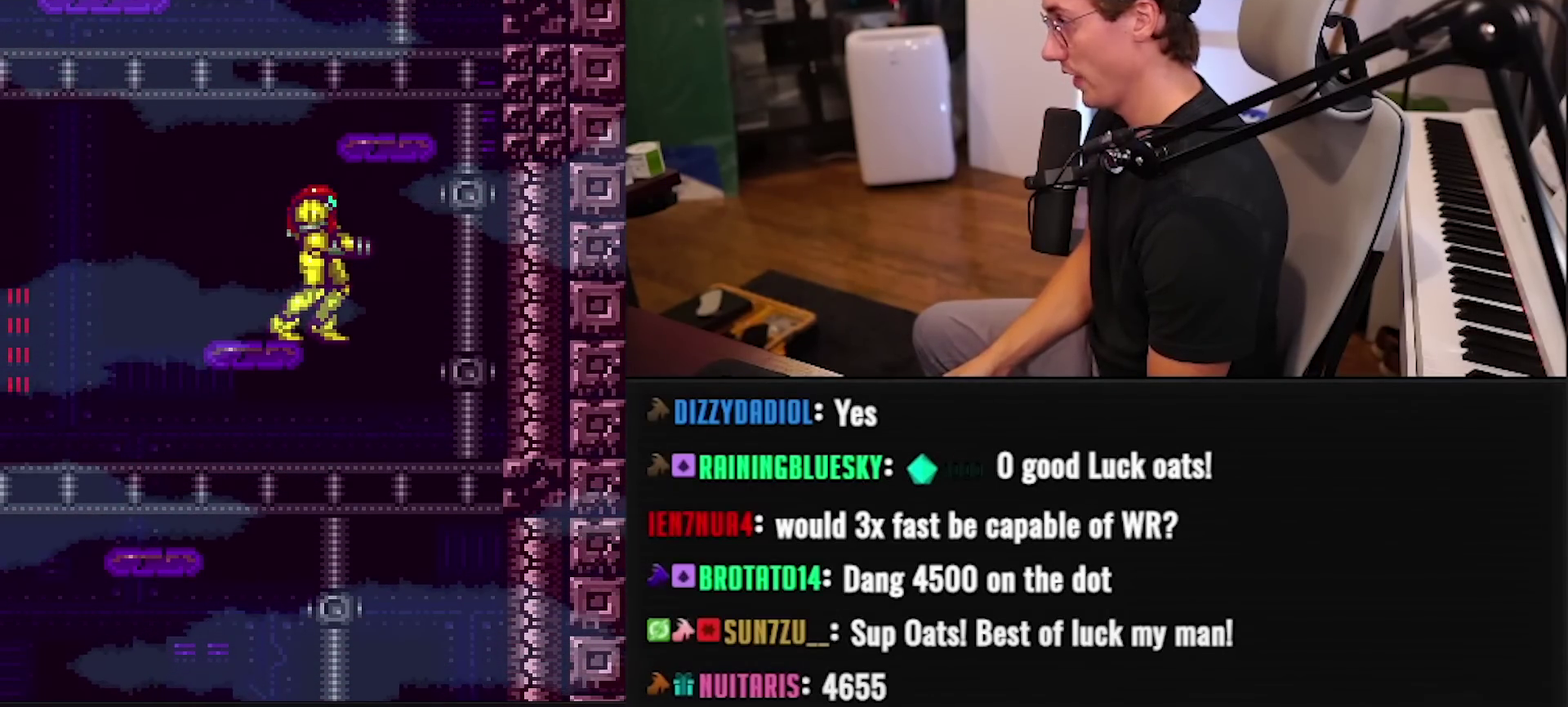
{"buttons": ["B"], "events": []}
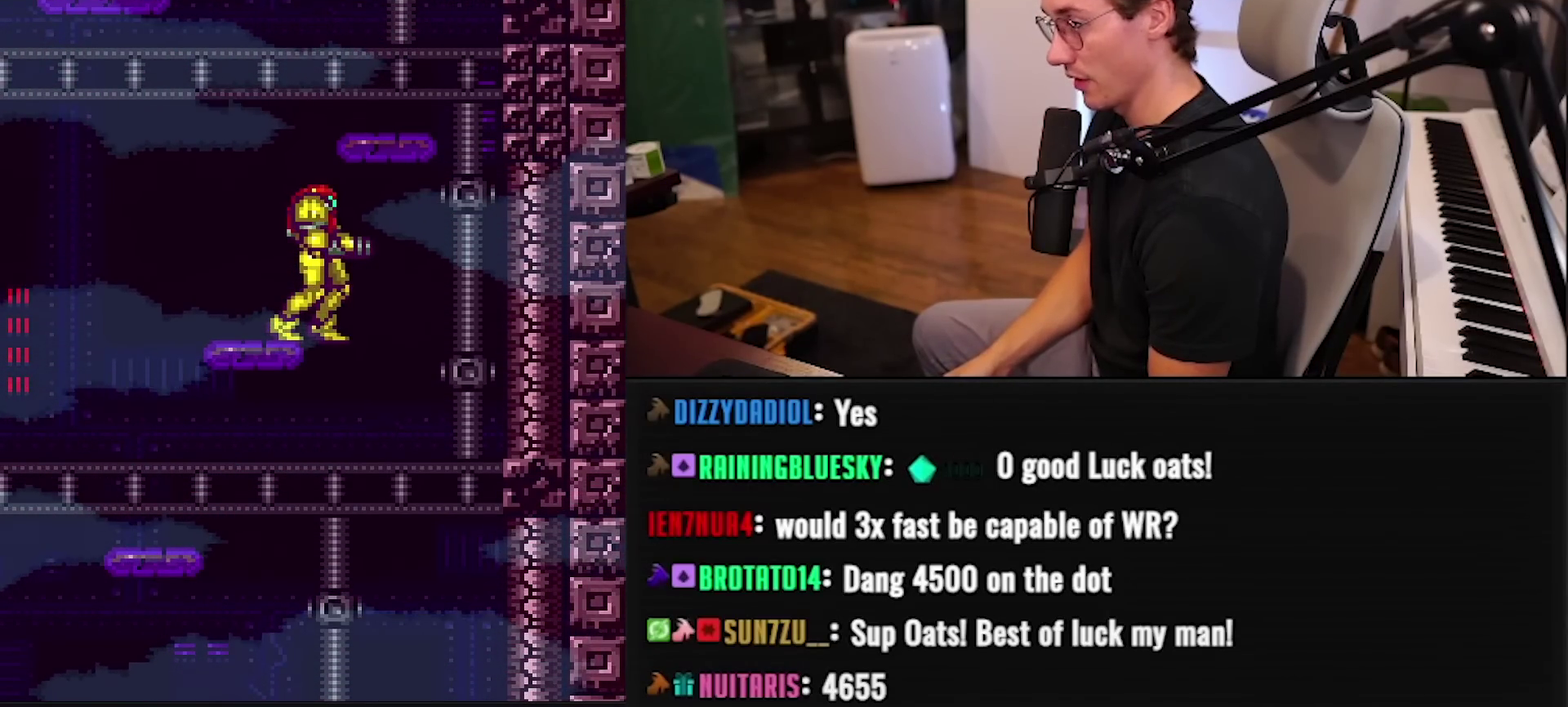
{"buttons": ["B"], "events": []}
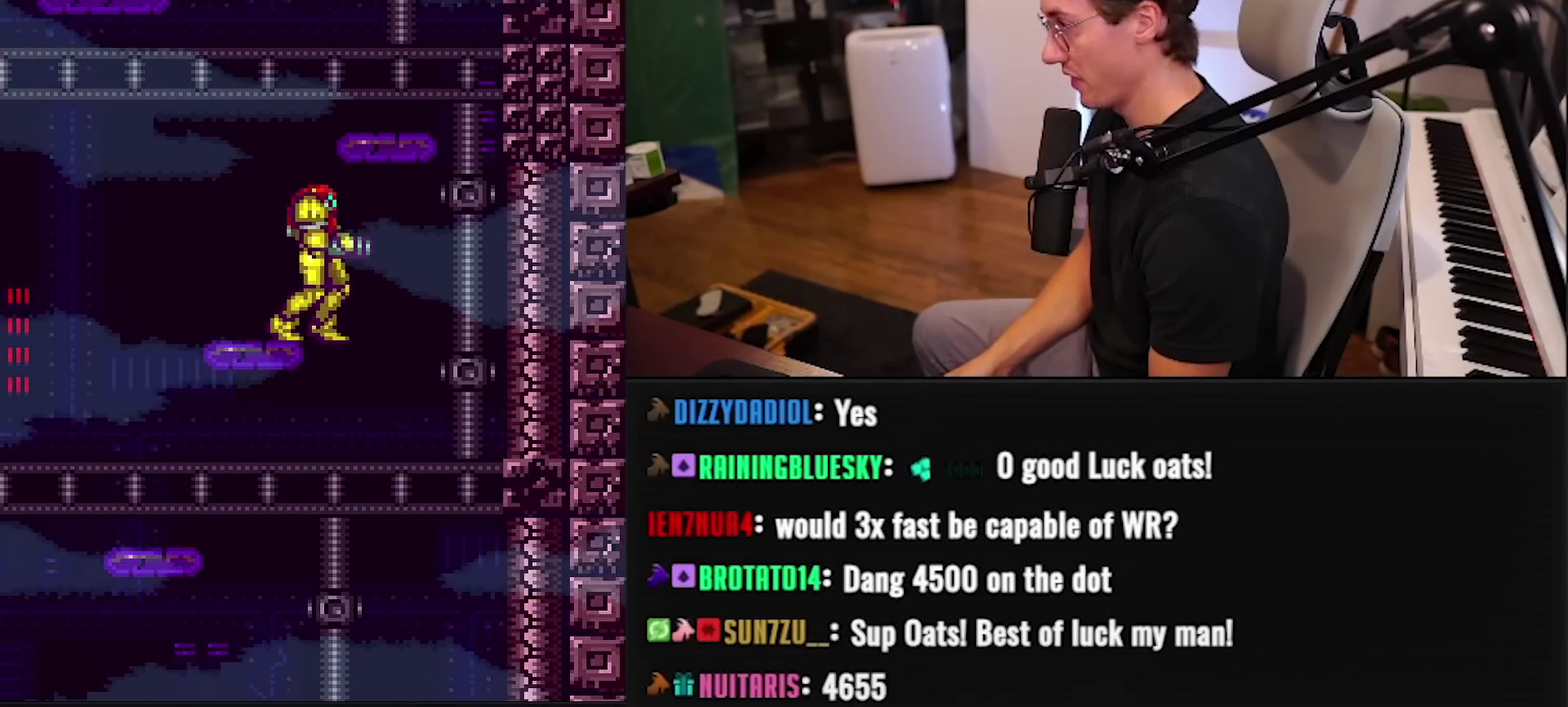
{"buttons": ["B"], "events": [[133, "A", "down"], [250, "A", "up"], [350, "X", "down"], [450, "X", "up"]]}
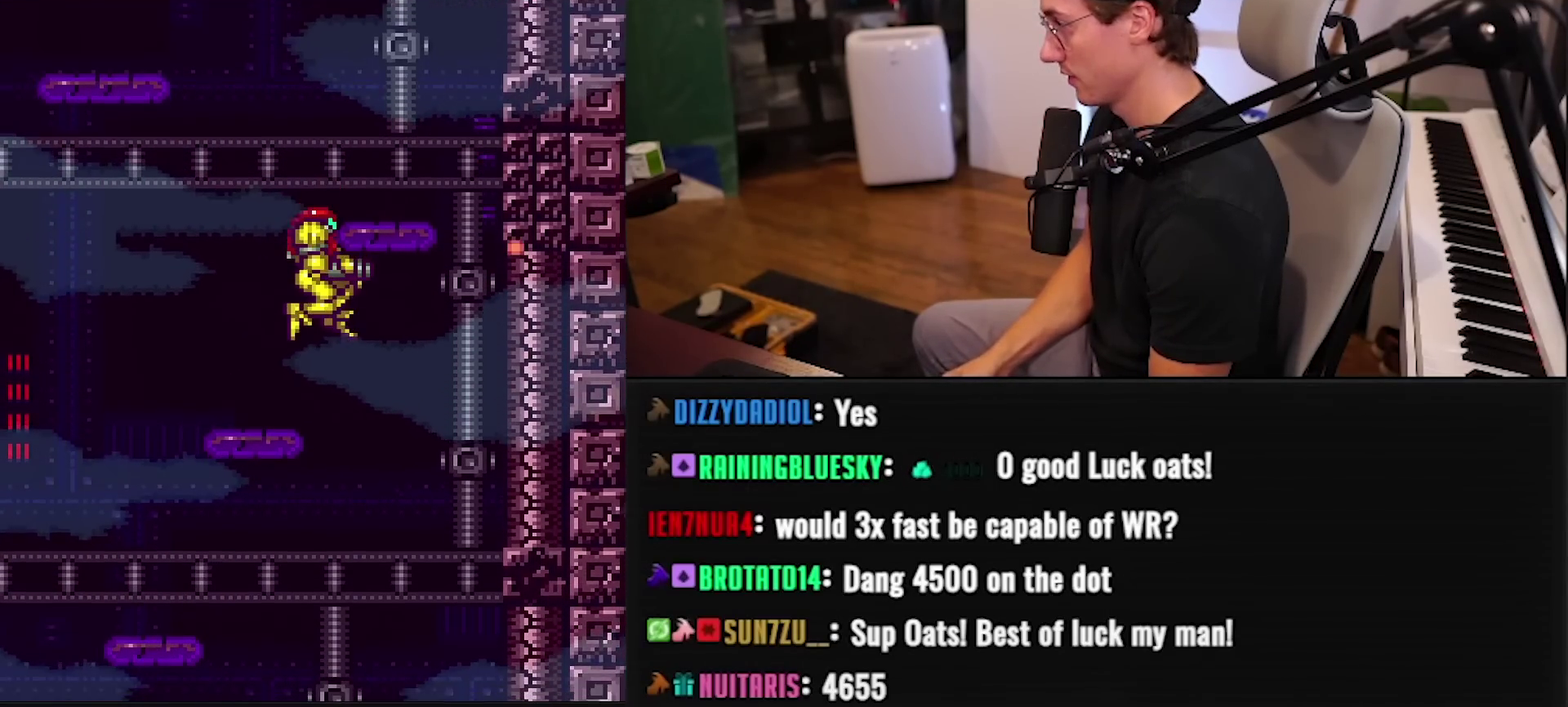
{"buttons": ["A", "B", "DPAD_RIGHT"], "events": [[233, "A", "down"], [500, "DPAD_RIGHT", "down"]]}
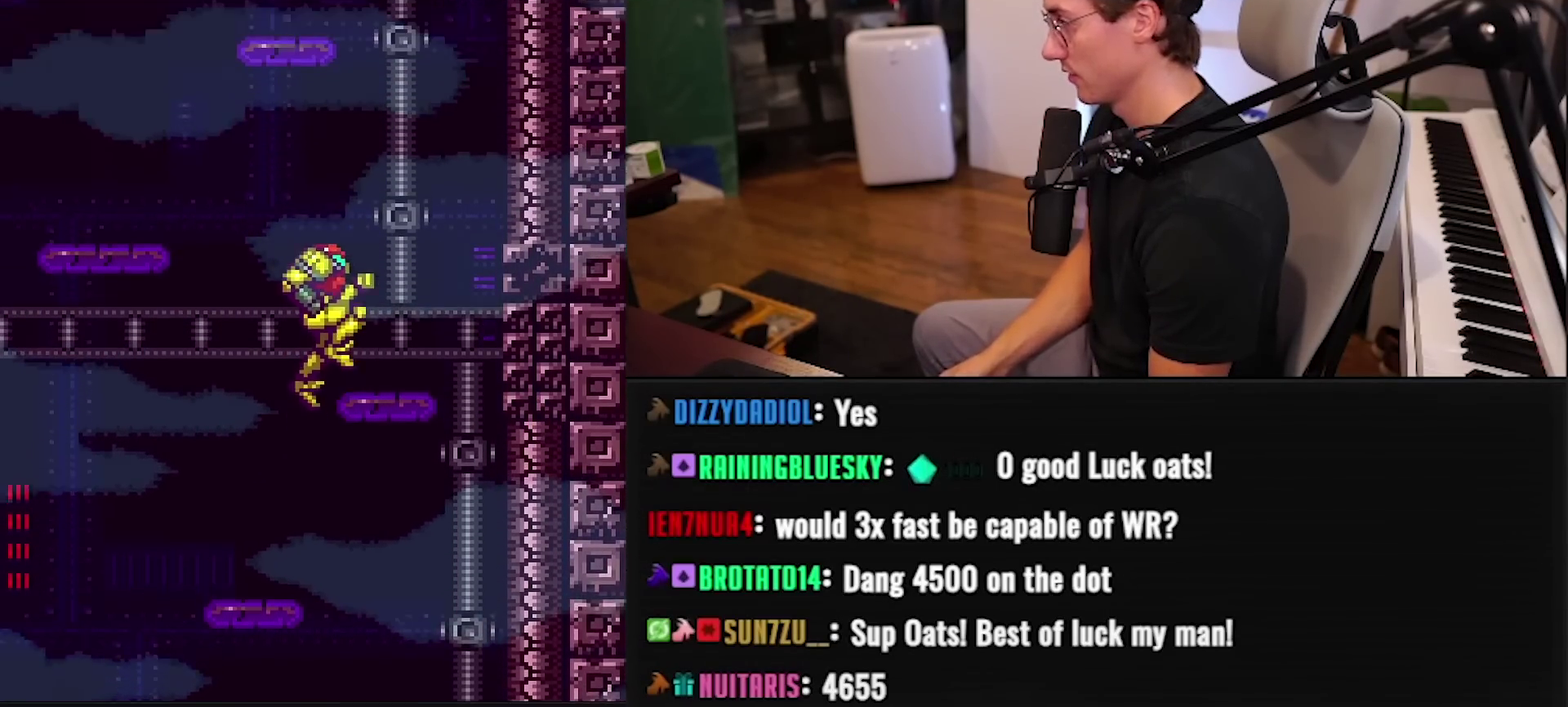
{"buttons": ["A", "B", "DPAD_LEFT"], "events": [[17, "A", "up"], [67, "B", "up"], [117, "B", "down"], [133, "DPAD_RIGHT", "up"], [283, "DPAD_RIGHT", "down"], [350, "A", "down"], [417, "DPAD_RIGHT", "up"], [450, "DPAD_LEFT", "down"]]}
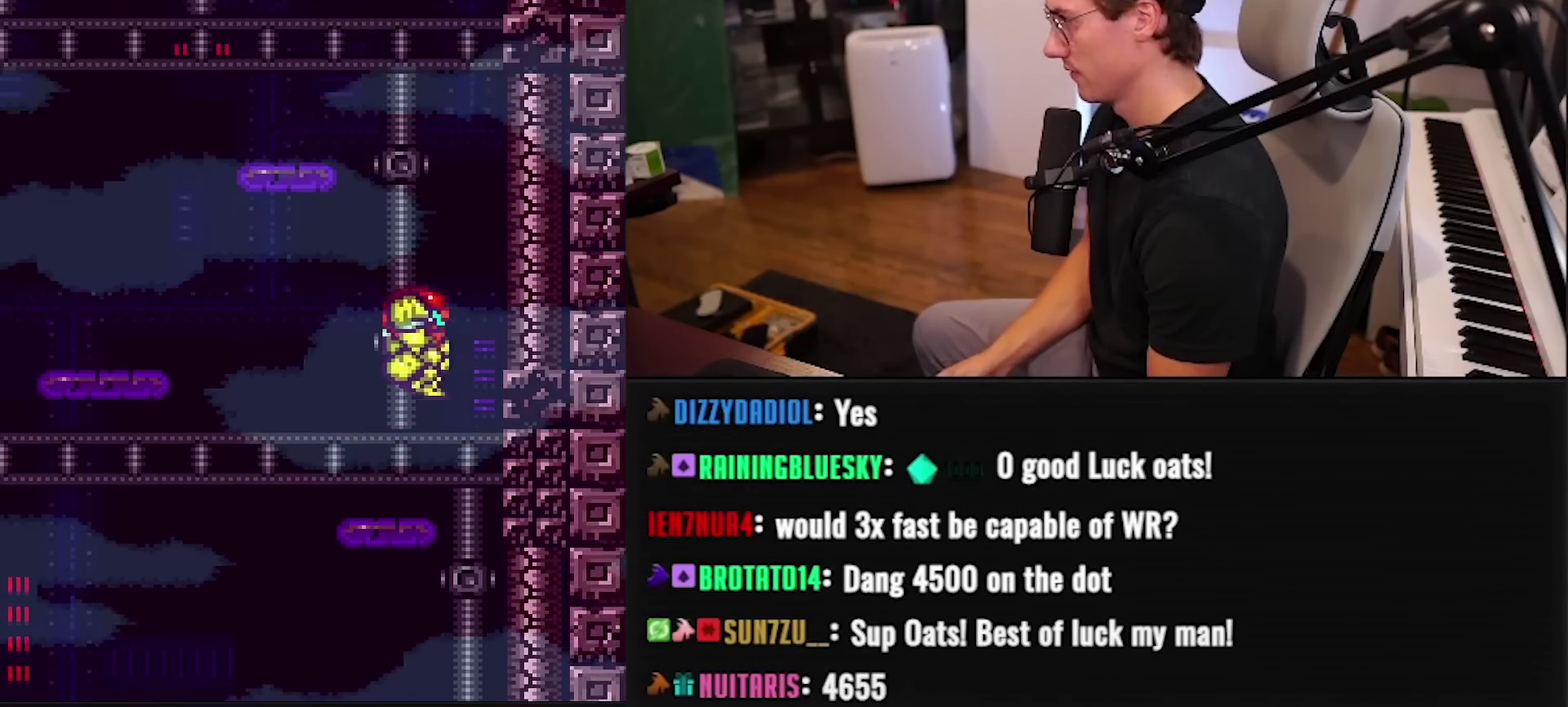
{"buttons": ["A", "B", "DPAD_LEFT"], "events": [[300, "A", "up"], [383, "A", "down"], [433, "A", "up"], [500, "A", "down"]]}
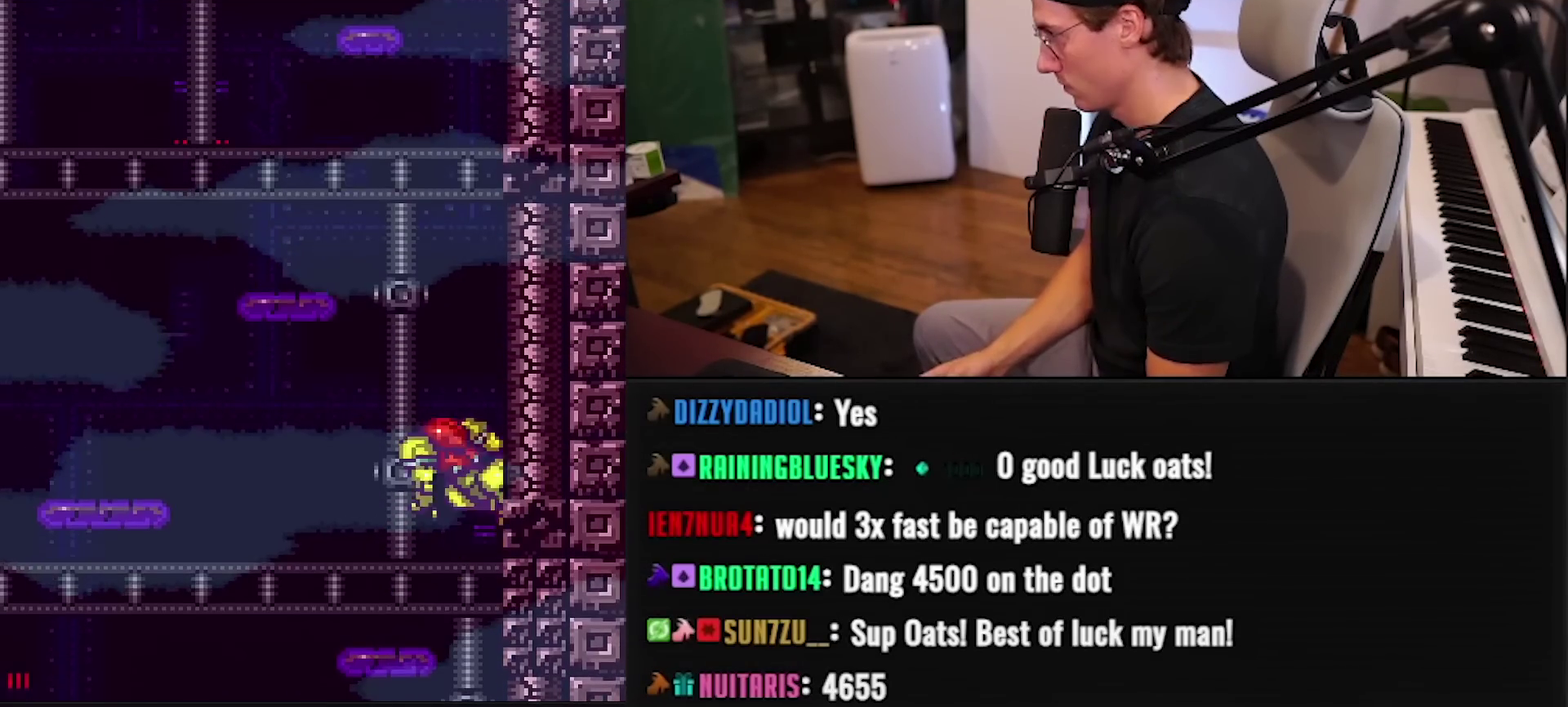
{"buttons": ["A", "B", "DPAD_LEFT"], "events": [[50, "DPAD_LEFT", "up"], [67, "DPAD_RIGHT", "down"], [217, "DPAD_RIGHT", "up"], [317, "DPAD_LEFT", "down"], [350, "A", "up"], [400, "A", "down"]]}
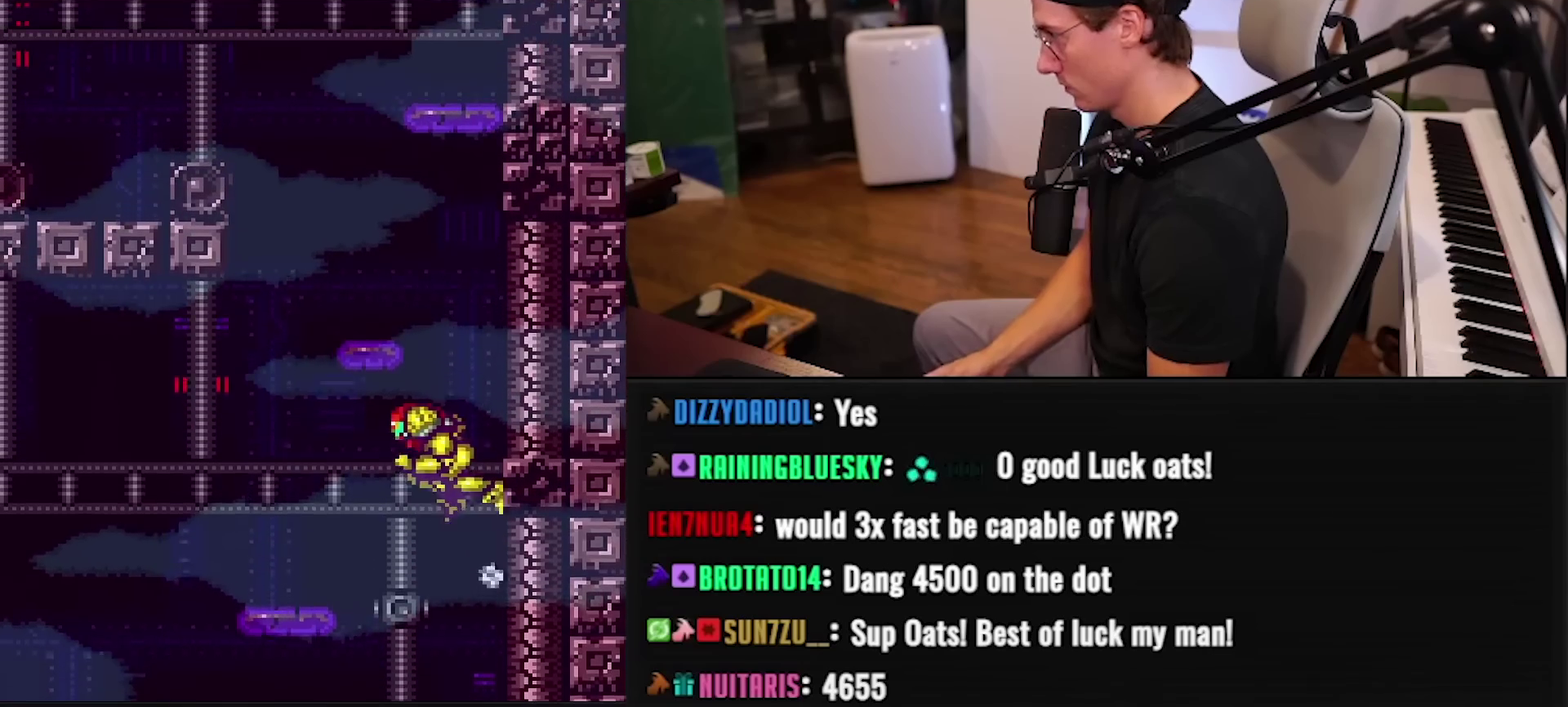
{"buttons": ["A", "B", "DPAD_LEFT"], "events": [[217, "A", "up"], [250, "B", "up"], [300, "B", "down"], [400, "A", "down"]]}
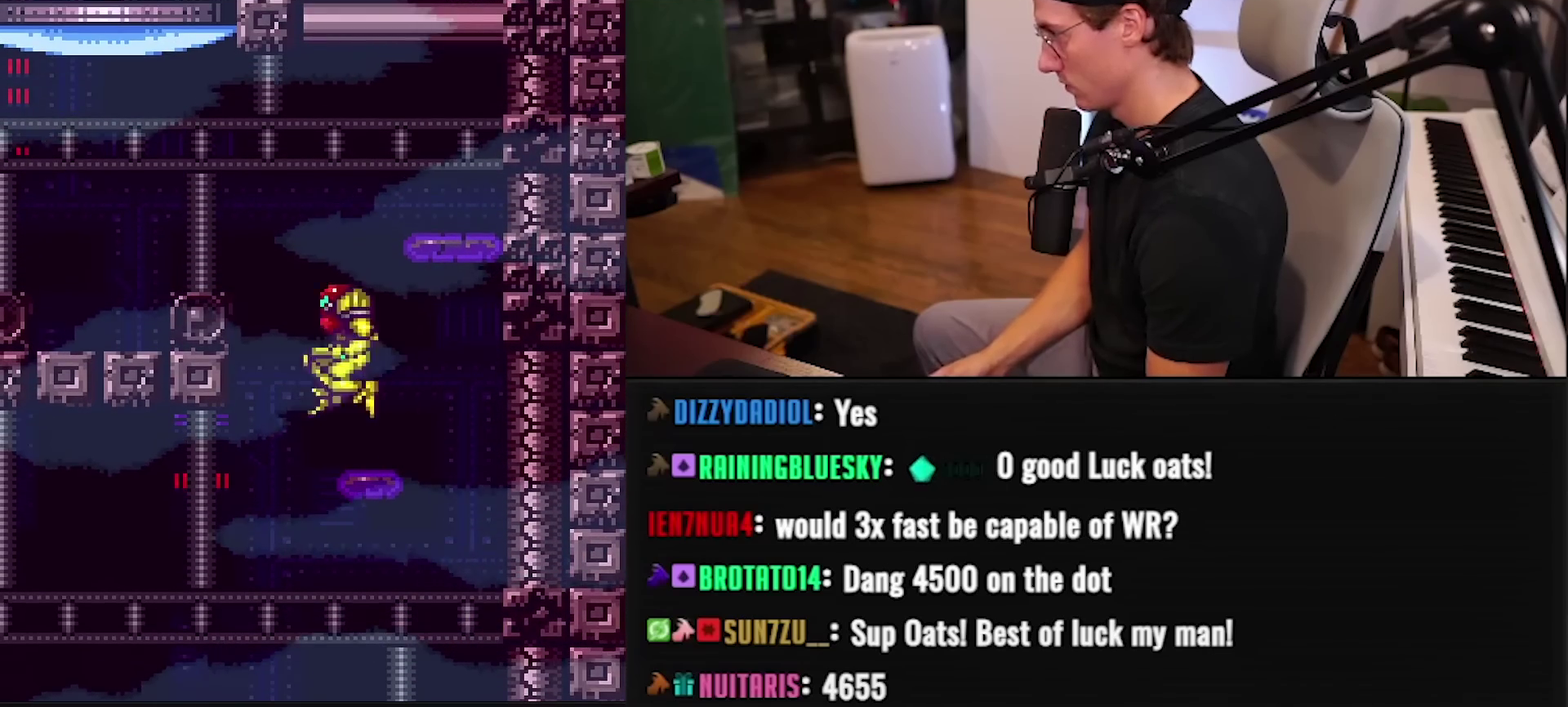
{"buttons": ["DPAD_RIGHT"], "events": [[117, "A", "up"], [117, "B", "up"], [300, "B", "down"], [300, "DPAD_LEFT", "up"], [333, "X", "down"], [350, "DPAD_RIGHT", "down"], [400, "A", "down"], [467, "X", "up"], [500, "A", "up"], [500, "B", "up"]]}
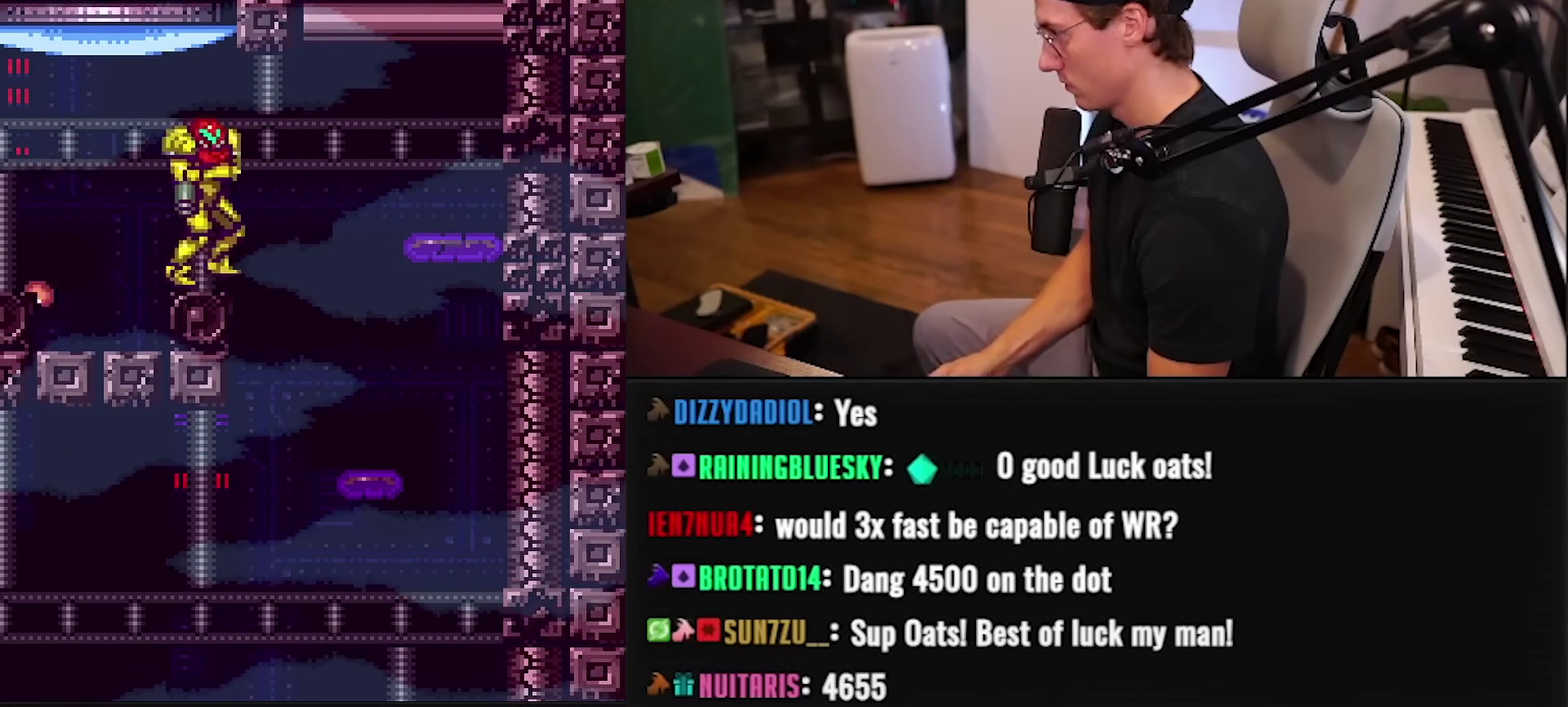
{"buttons": ["B", "DPAD_RIGHT"], "events": [[167, "DPAD_RIGHT", "up"], [283, "DPAD_LEFT", "down"], [283, "DPAD_RIGHT", "down"], [300, "B", "down"], [350, "DPAD_LEFT", "up"]]}